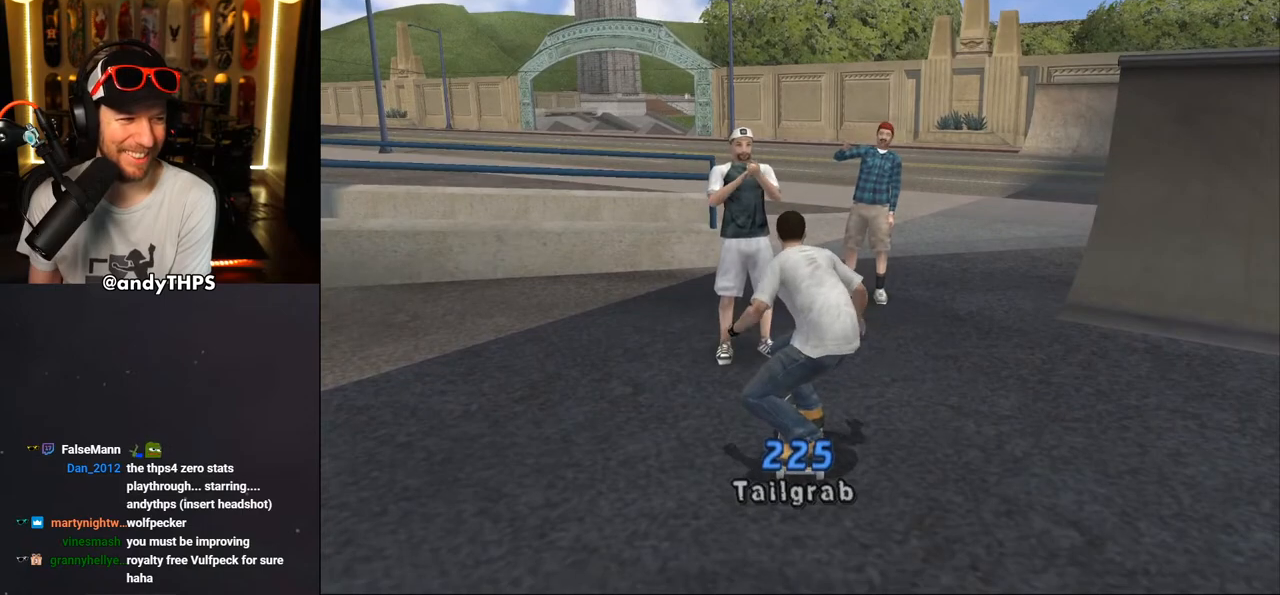
Gameplay with a controller (PlayStation layout); each line is a JSON object with the inputs held at the frame after it. "events" lists button and stick changes between this image and that frame as [ms after this image, input, new state], when the widget could be followed in between. Not read: L1 R2.
{"buttons": ["CROSS", "DPAD_DOWN"], "left_stick": "center", "right_stick": "center", "events": []}
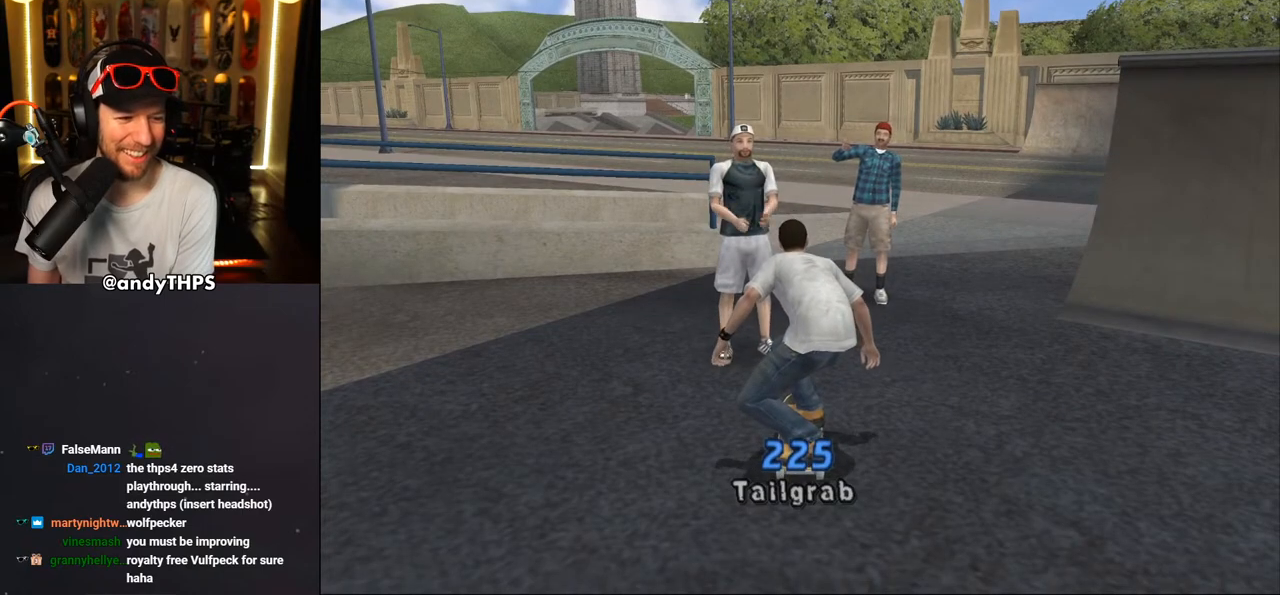
{"buttons": ["CROSS", "DPAD_DOWN"], "left_stick": "center", "right_stick": "center", "events": []}
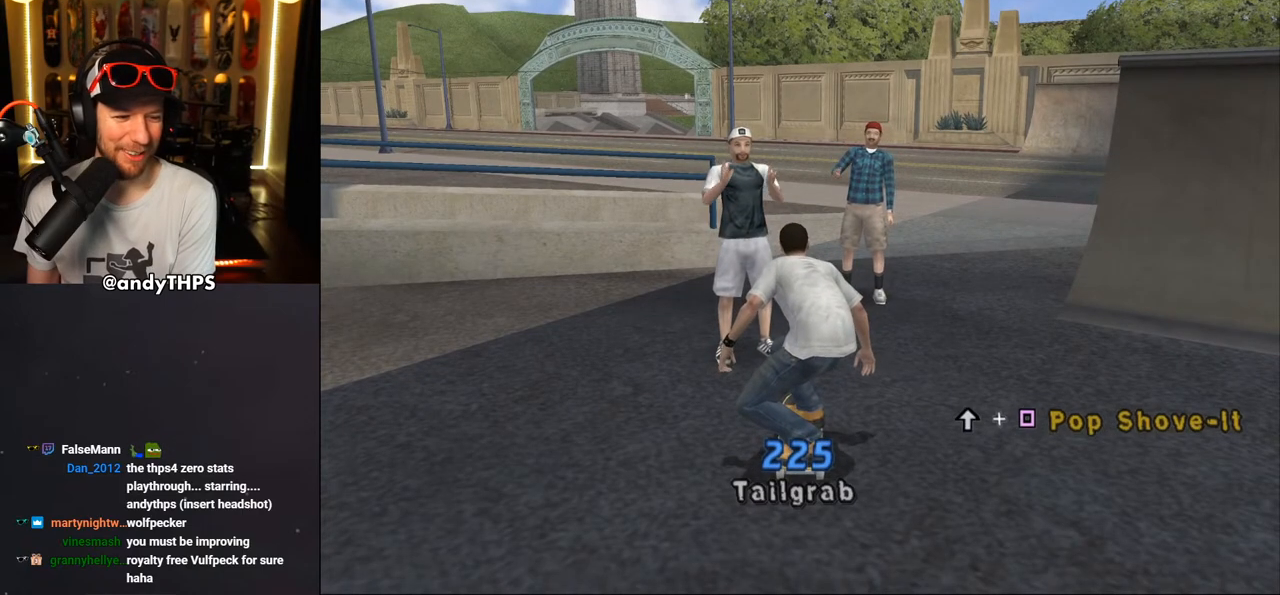
{"buttons": ["CROSS", "DPAD_DOWN"], "left_stick": "center", "right_stick": "center", "events": []}
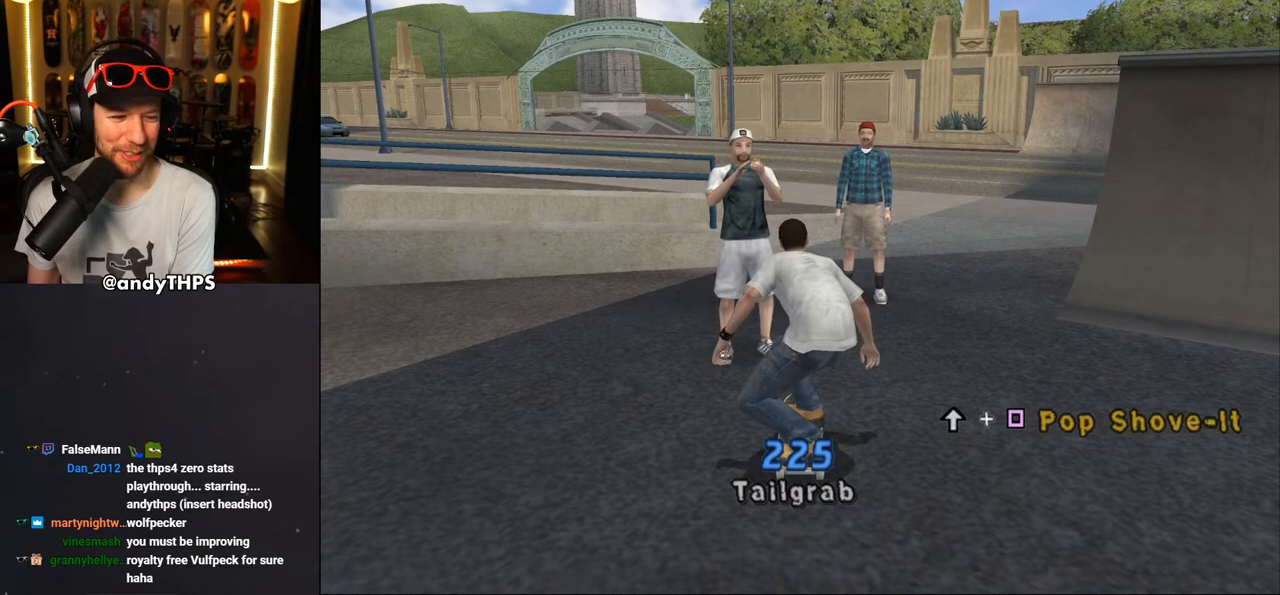
{"buttons": ["CROSS", "DPAD_DOWN"], "left_stick": "center", "right_stick": "center", "events": []}
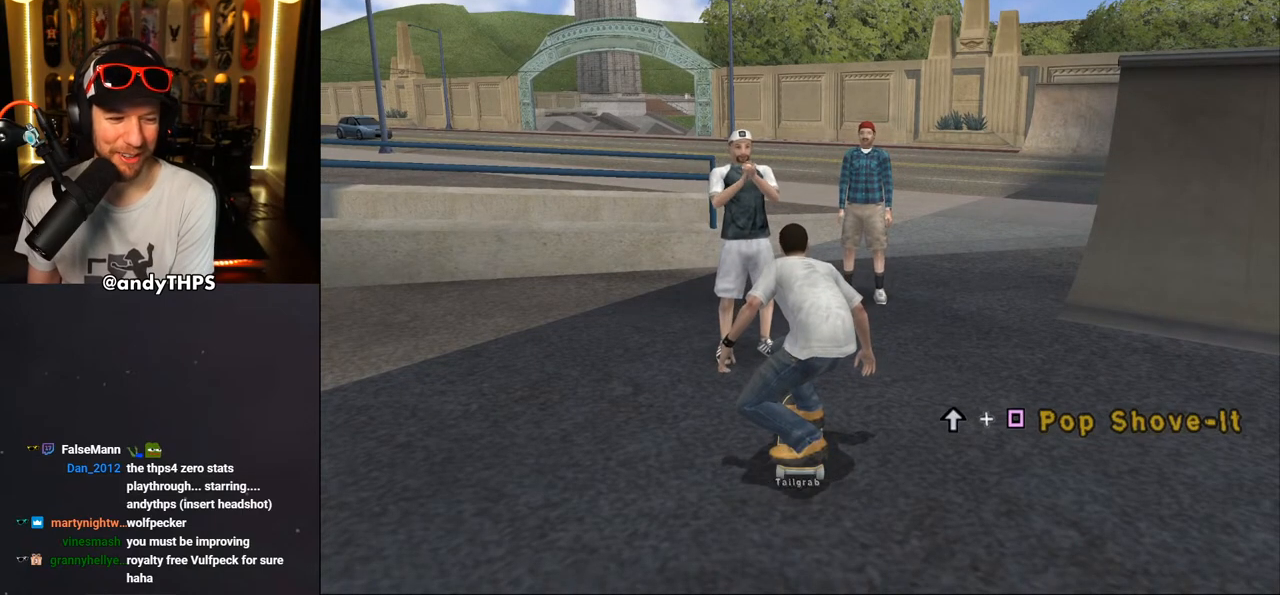
{"buttons": ["CROSS", "DPAD_DOWN"], "left_stick": "center", "right_stick": "center", "events": []}
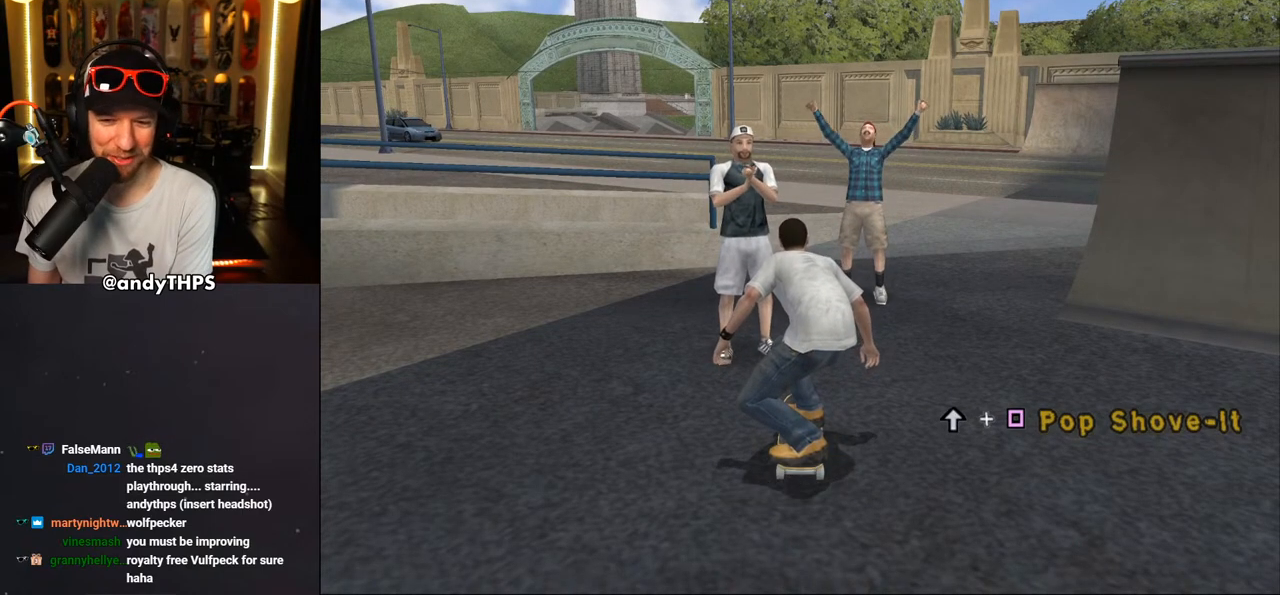
{"buttons": ["SQUARE"], "left_stick": "center", "right_stick": "center", "events": [[267, "CROSS", "up"], [333, "DPAD_DOWN", "up"], [383, "SQUARE", "down"], [417, "DPAD_UP", "down"], [500, "DPAD_UP", "up"]]}
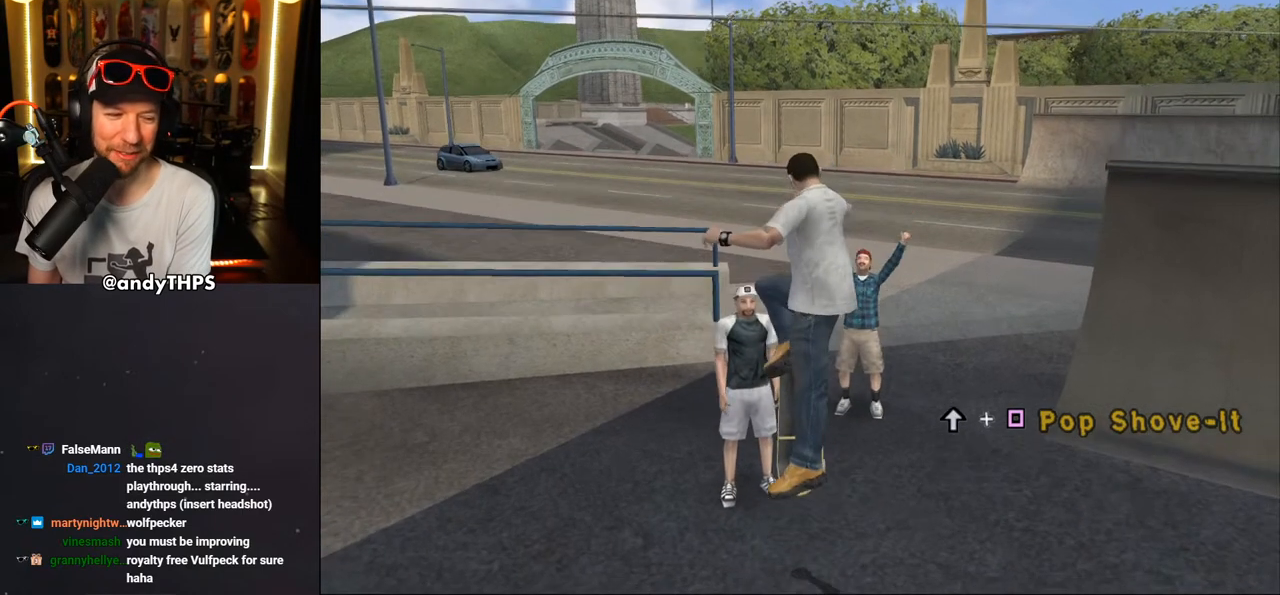
{"buttons": ["CROSS", "DPAD_DOWN"], "left_stick": "center", "right_stick": "center", "events": [[33, "SQUARE", "up"], [117, "CROSS", "down"], [283, "DPAD_DOWN", "down"]]}
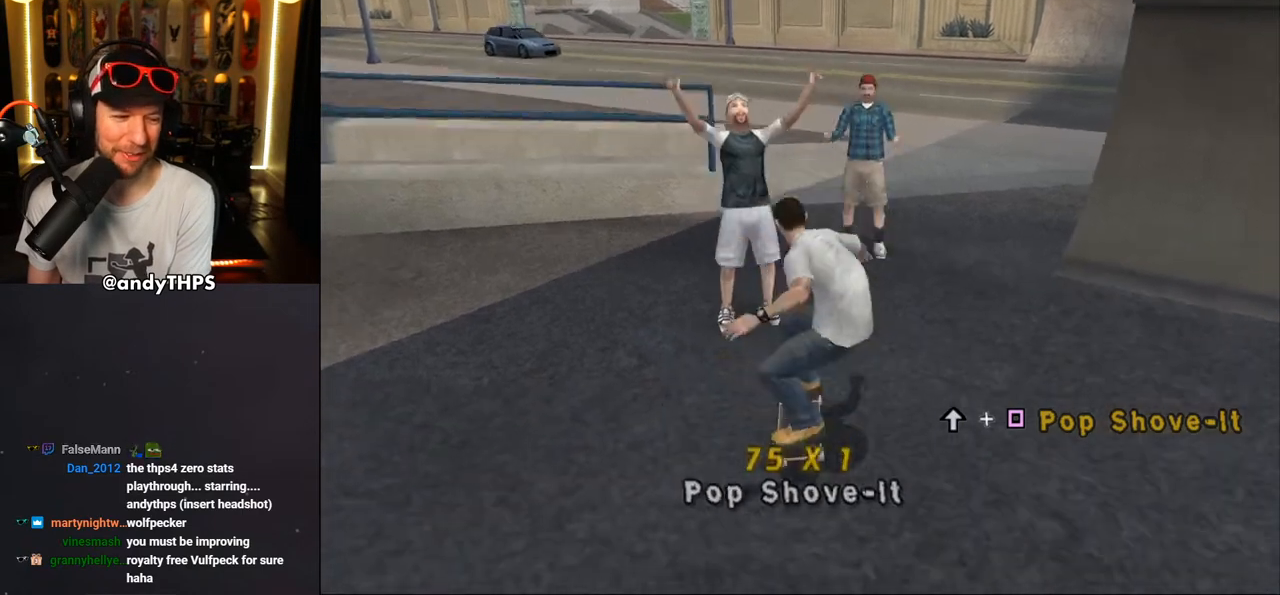
{"buttons": ["CROSS", "DPAD_DOWN"], "left_stick": "center", "right_stick": "center", "events": []}
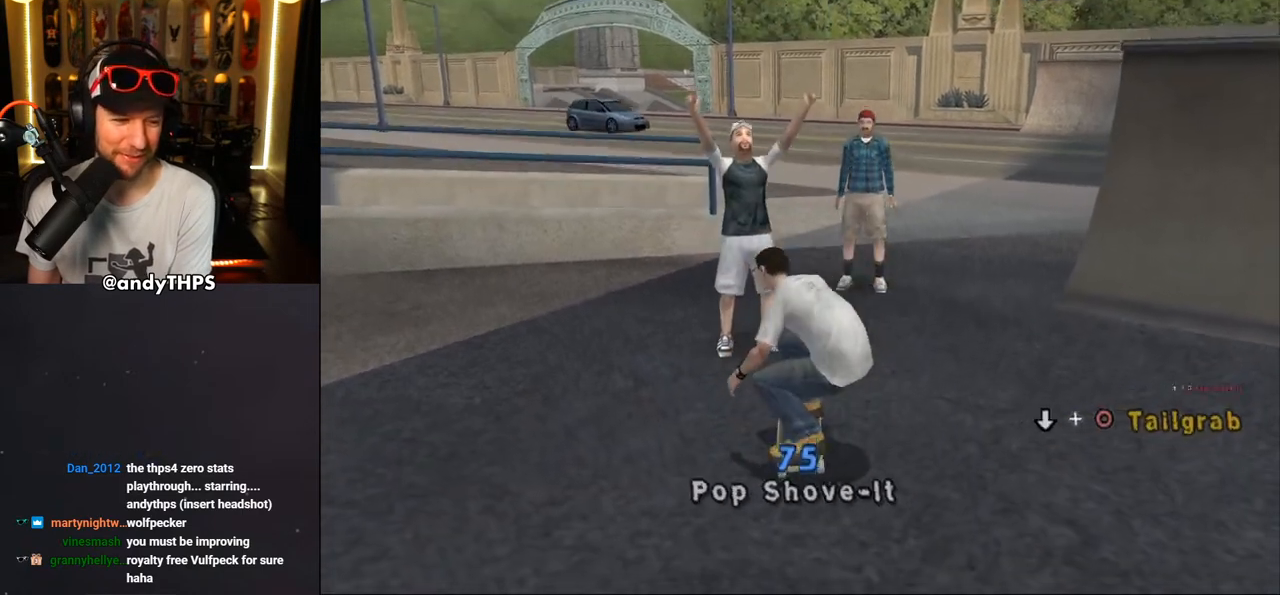
{"buttons": ["CROSS", "DPAD_DOWN"], "left_stick": "center", "right_stick": "center", "events": []}
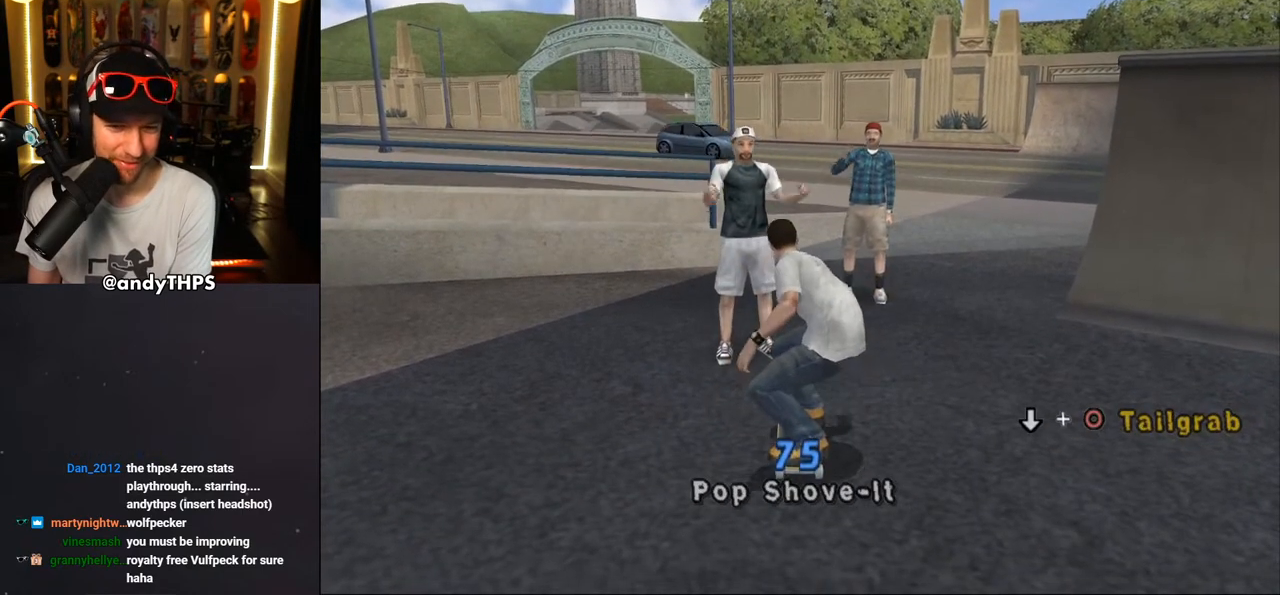
{"buttons": ["CIRCLE", "DPAD_DOWN"], "left_stick": "center", "right_stick": "center", "events": [[417, "CROSS", "up"], [450, "CIRCLE", "down"]]}
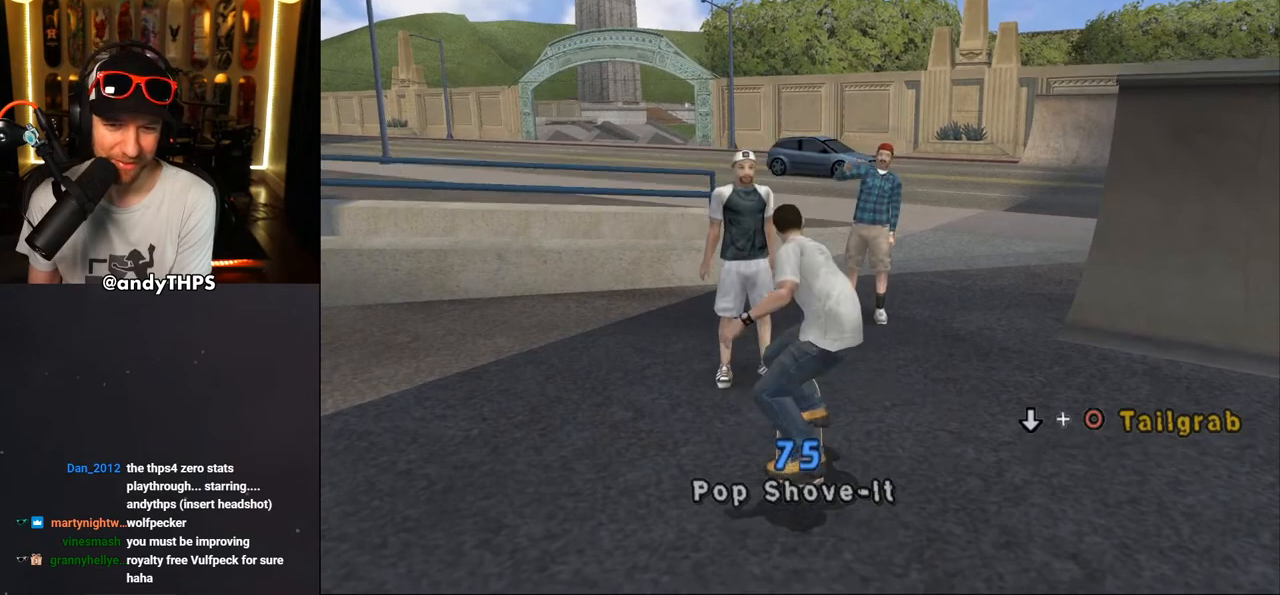
{"buttons": ["CROSS", "DPAD_DOWN"], "left_stick": "center", "right_stick": "center", "events": [[83, "CIRCLE", "up"], [183, "CROSS", "down"]]}
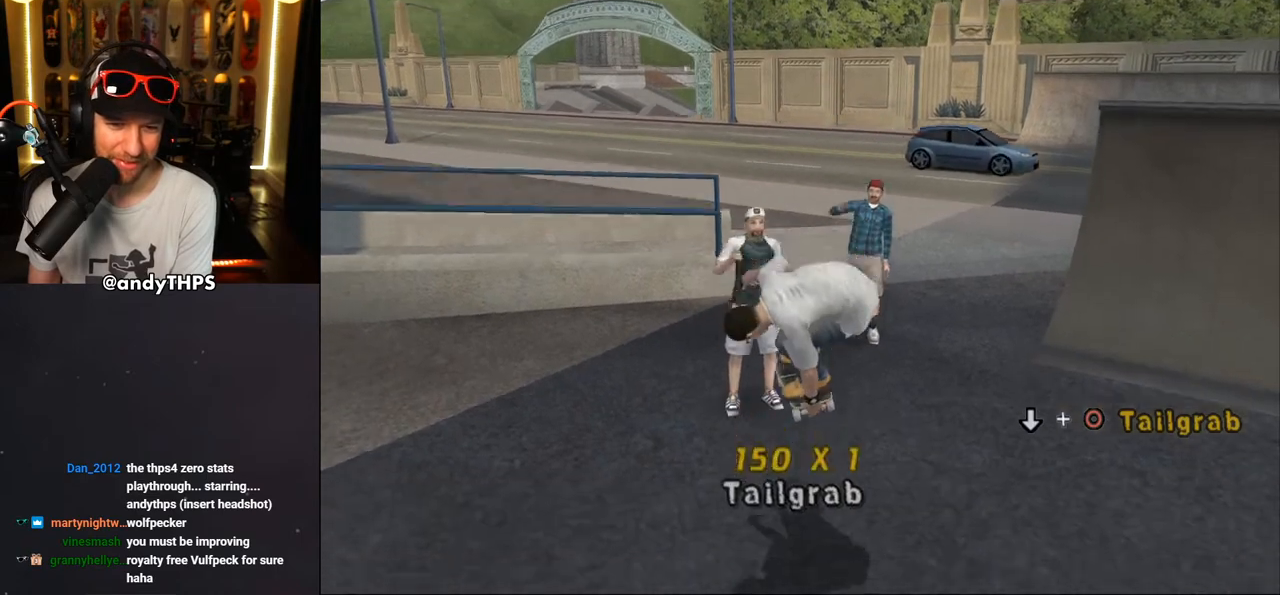
{"buttons": ["CROSS", "DPAD_DOWN"], "left_stick": "center", "right_stick": "center", "events": []}
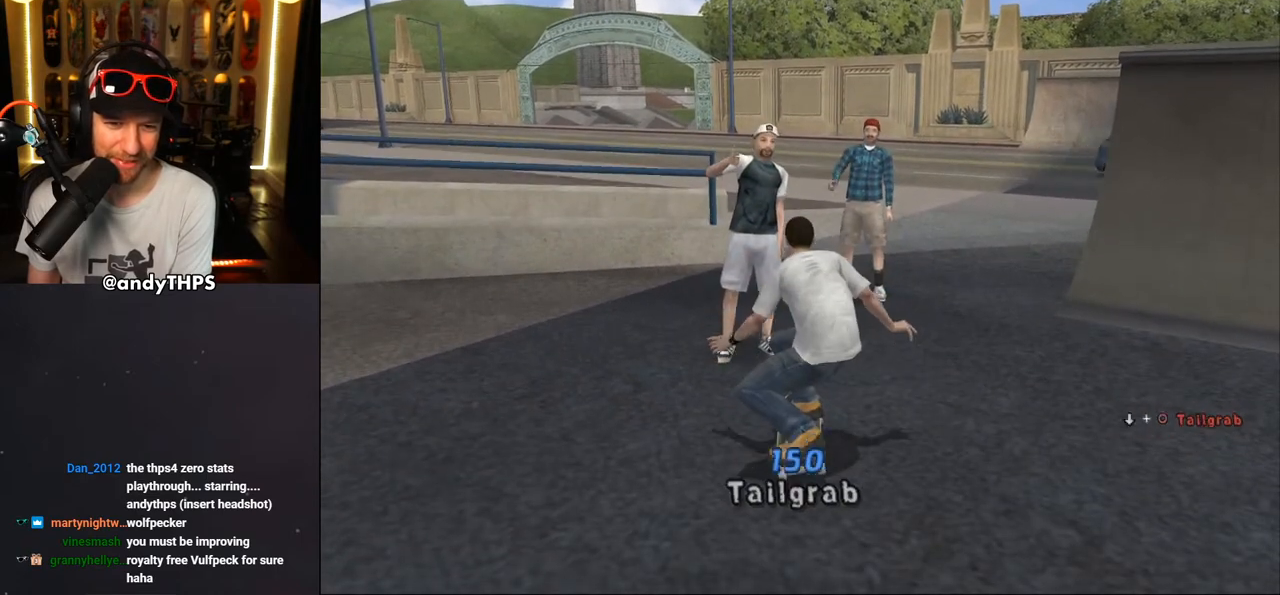
{"buttons": ["CROSS", "DPAD_DOWN"], "left_stick": "center", "right_stick": "center", "events": []}
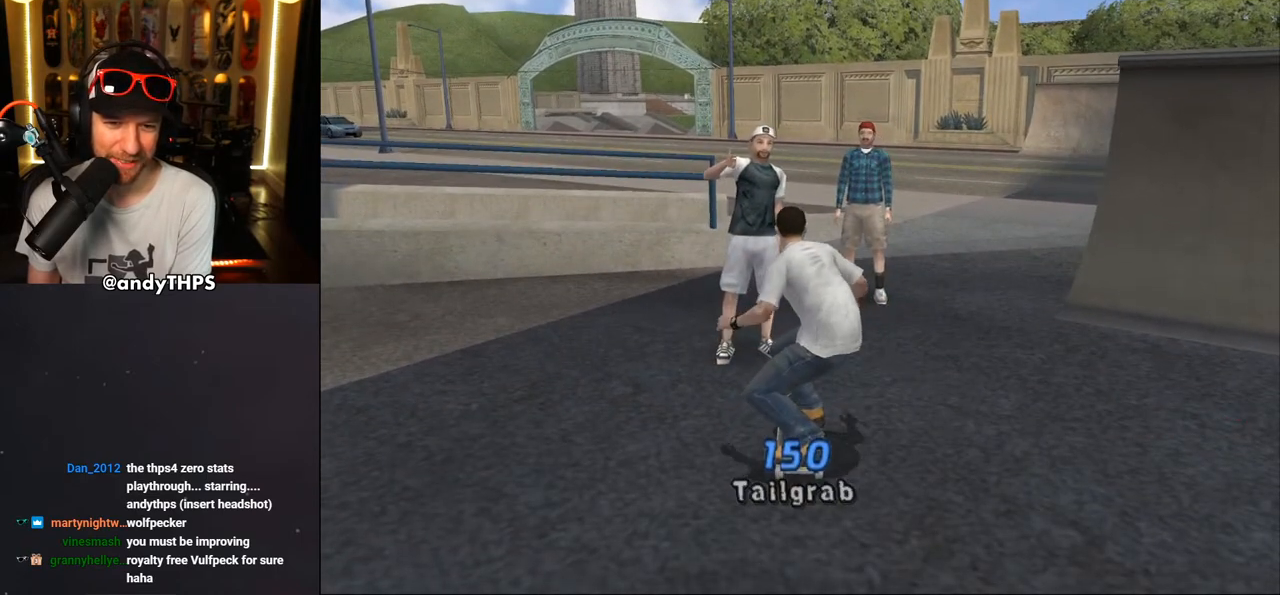
{"buttons": ["CROSS", "DPAD_DOWN"], "left_stick": "center", "right_stick": "center", "events": []}
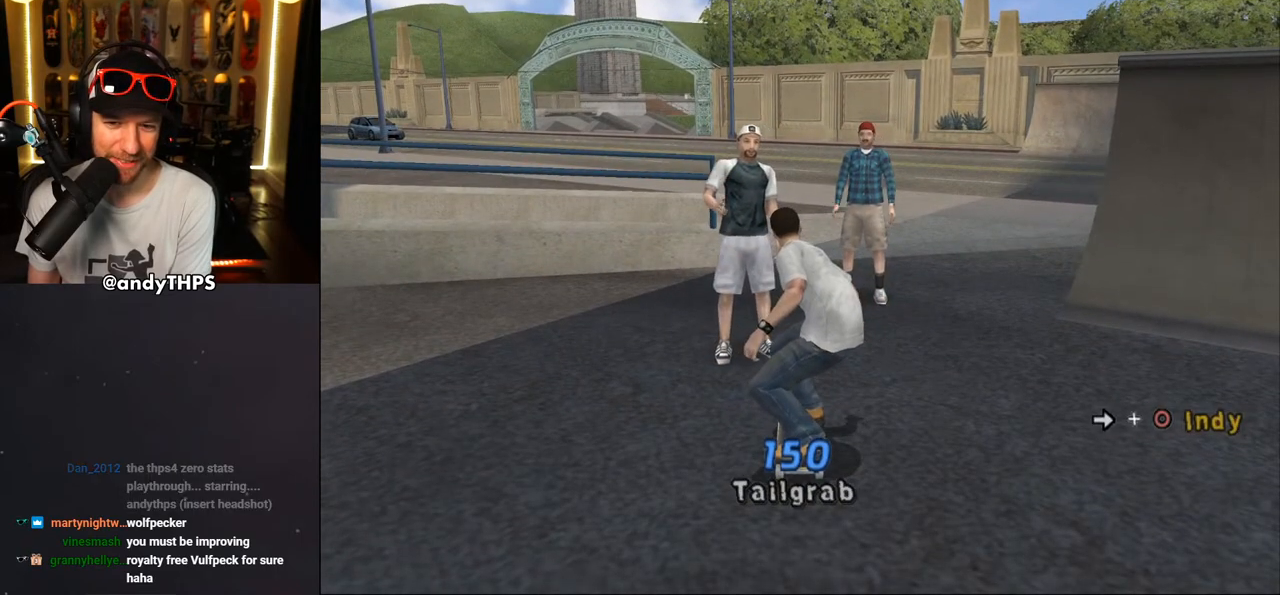
{"buttons": [], "left_stick": "center", "right_stick": "center", "events": [[317, "CROSS", "up"], [333, "DPAD_RIGHT", "down"], [350, "DPAD_DOWN", "up"], [367, "CIRCLE", "down"], [467, "DPAD_RIGHT", "up"], [483, "CIRCLE", "up"]]}
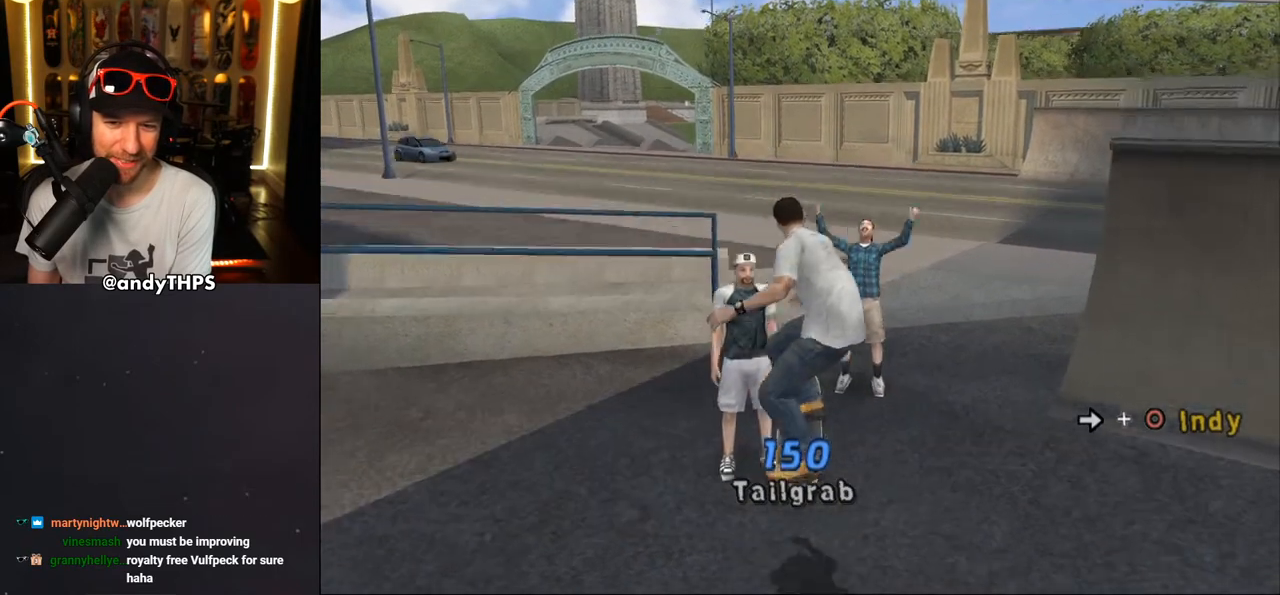
{"buttons": ["CROSS", "DPAD_DOWN"], "left_stick": "center", "right_stick": "center", "events": [[67, "CROSS", "down"], [67, "DPAD_DOWN", "down"]]}
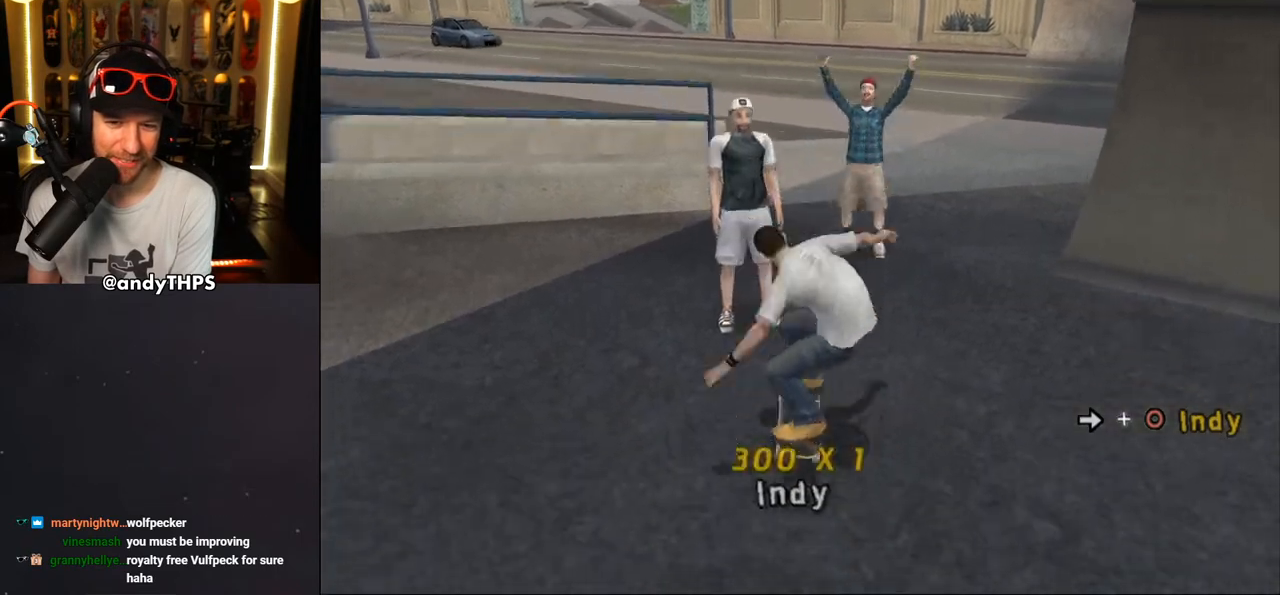
{"buttons": ["CROSS", "DPAD_DOWN"], "left_stick": "center", "right_stick": "center", "events": []}
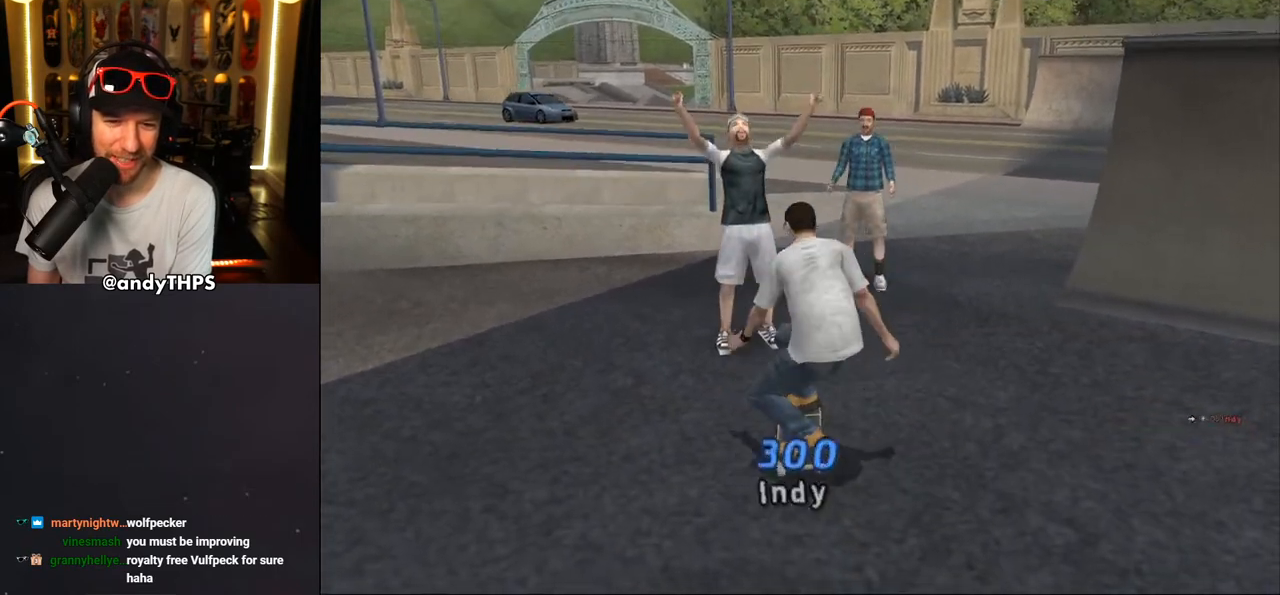
{"buttons": ["CROSS", "DPAD_DOWN"], "left_stick": "center", "right_stick": "center", "events": []}
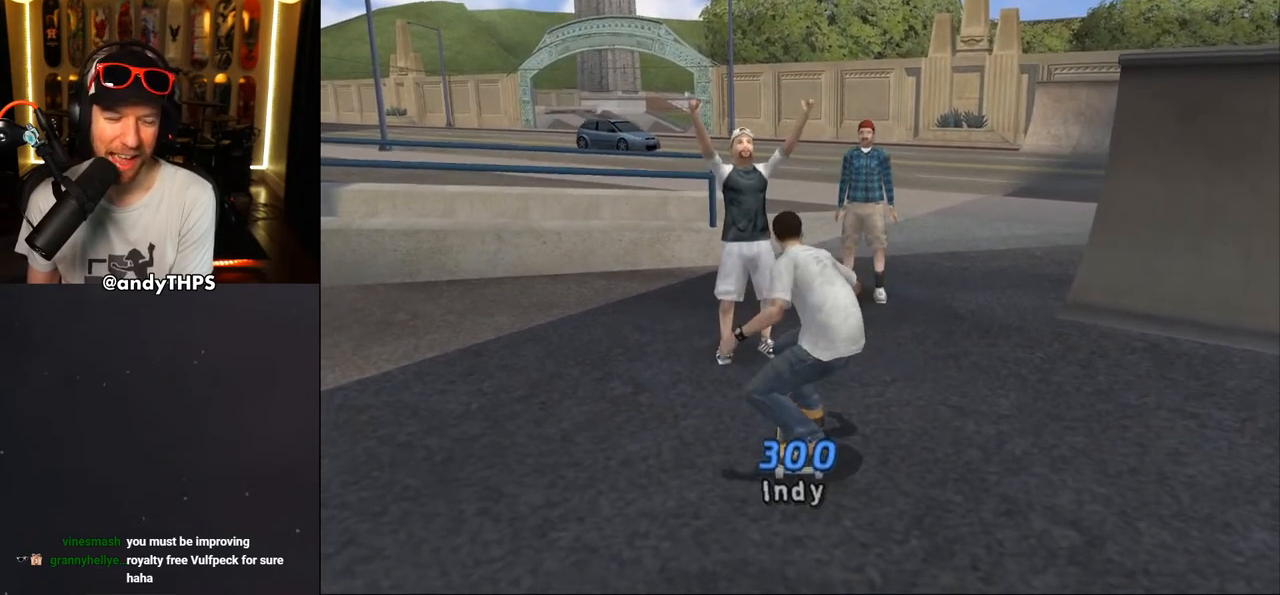
{"buttons": ["CROSS", "DPAD_DOWN"], "left_stick": "center", "right_stick": "center", "events": []}
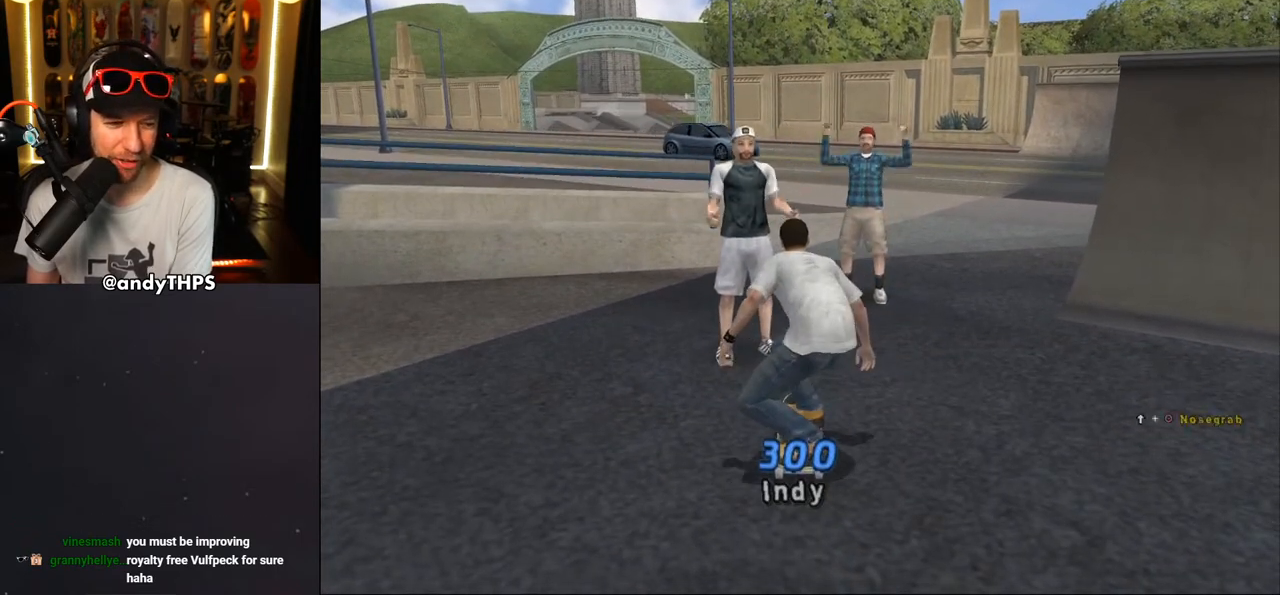
{"buttons": ["CROSS", "DPAD_DOWN"], "left_stick": "center", "right_stick": "center", "events": []}
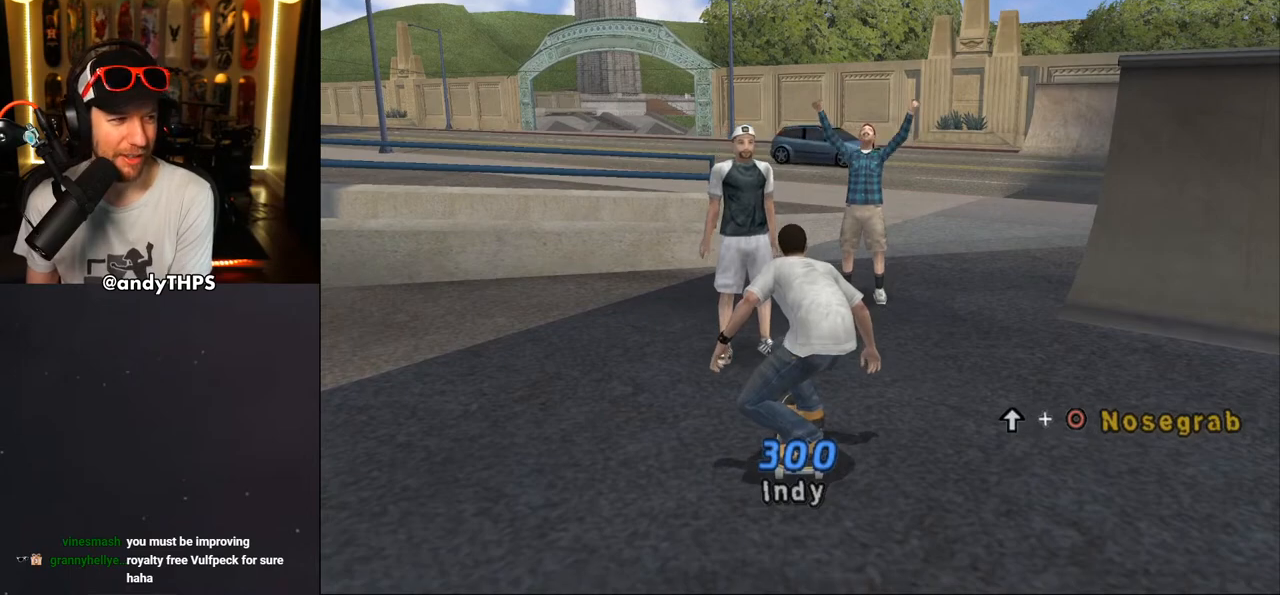
{"buttons": ["CROSS", "DPAD_DOWN"], "left_stick": "center", "right_stick": "center", "events": []}
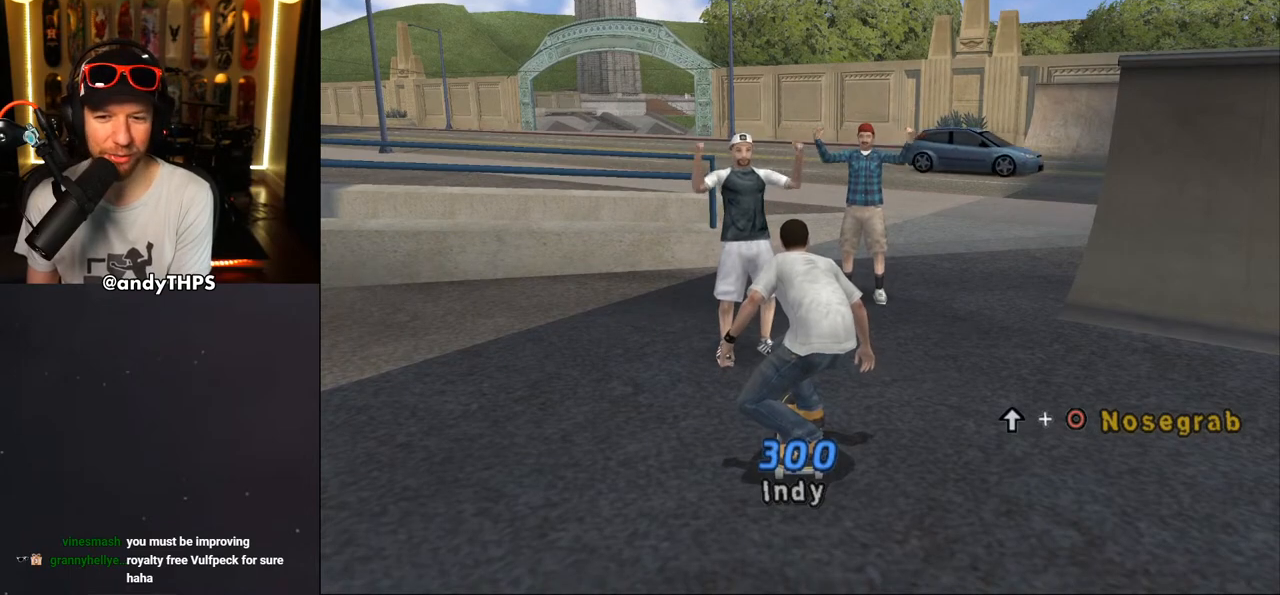
{"buttons": [], "left_stick": "center", "right_stick": "center", "events": [[233, "CROSS", "up"], [233, "DPAD_DOWN", "up"], [283, "CIRCLE", "down"], [283, "DPAD_UP", "down"], [367, "DPAD_UP", "up"], [417, "CIRCLE", "up"]]}
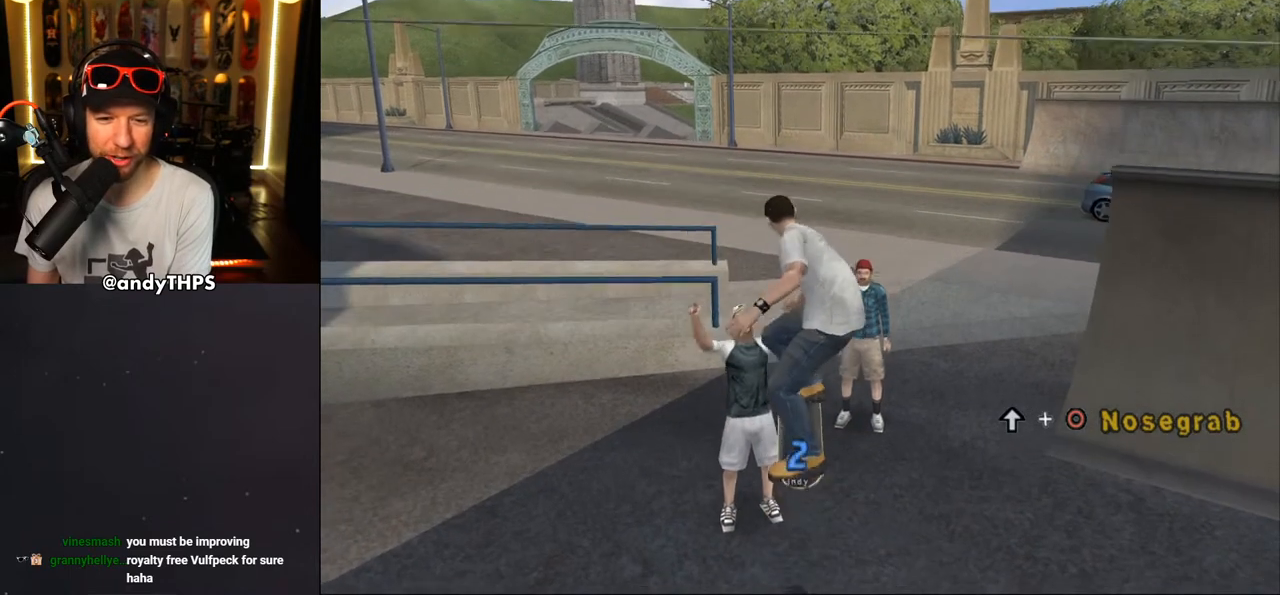
{"buttons": ["CROSS", "DPAD_DOWN"], "left_stick": "center", "right_stick": "center", "events": [[50, "CROSS", "down"], [200, "DPAD_DOWN", "down"]]}
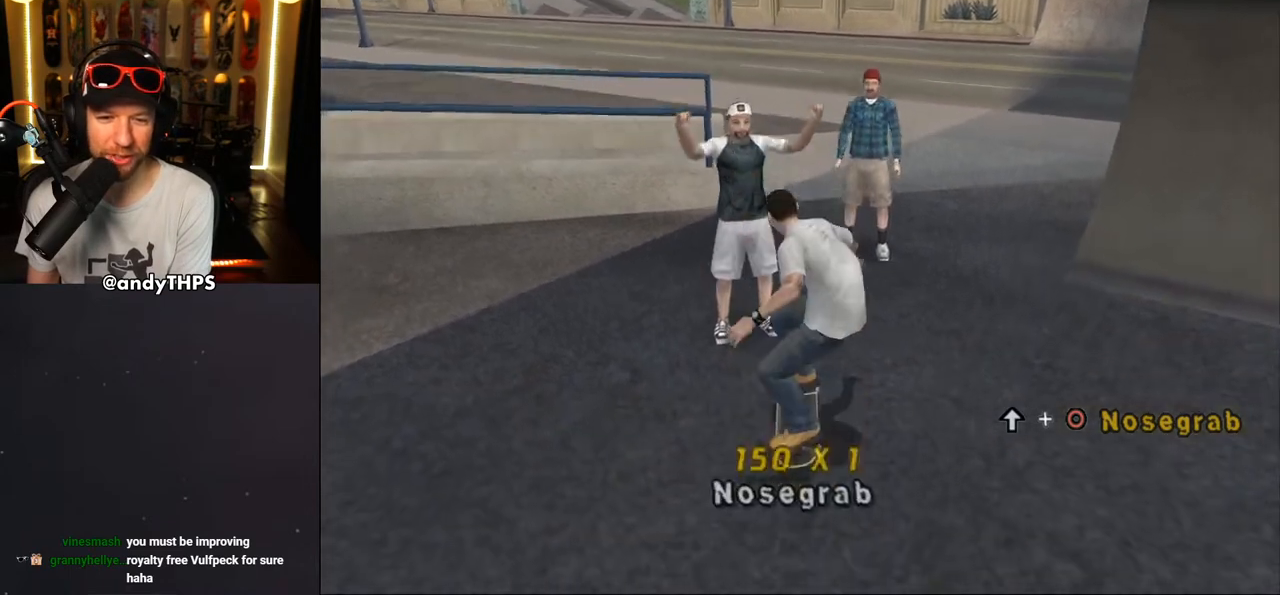
{"buttons": ["CROSS", "DPAD_DOWN"], "left_stick": "center", "right_stick": "center", "events": []}
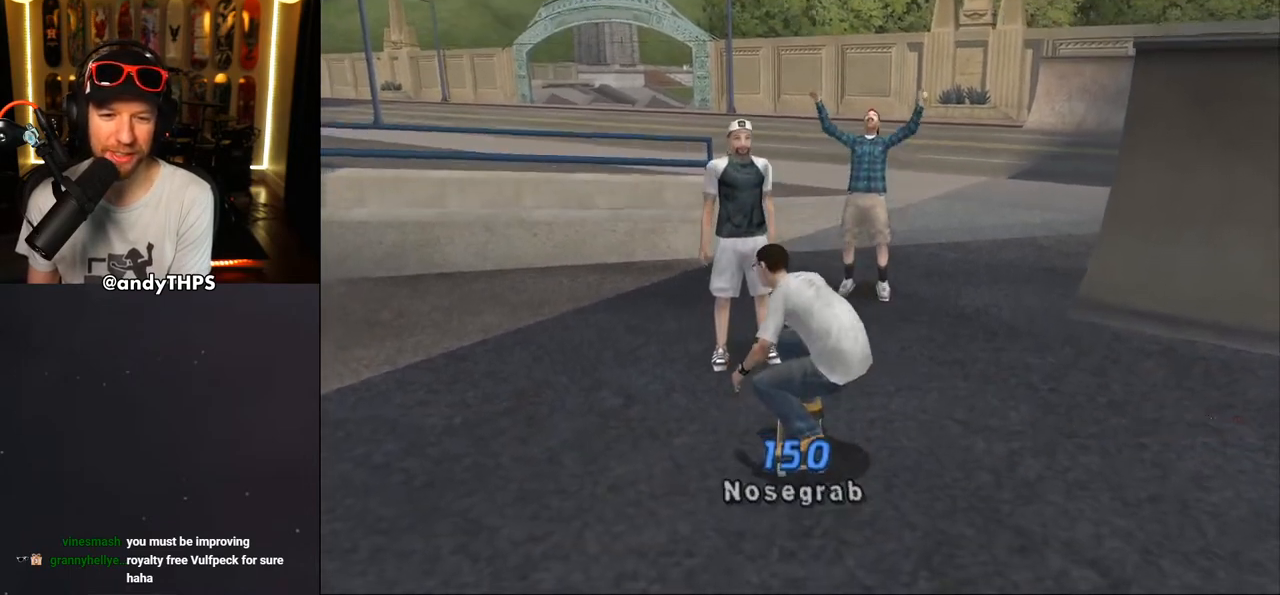
{"buttons": ["CROSS", "DPAD_DOWN"], "left_stick": "center", "right_stick": "center", "events": [[83, "DPAD_RIGHT", "down"], [350, "DPAD_RIGHT", "up"]]}
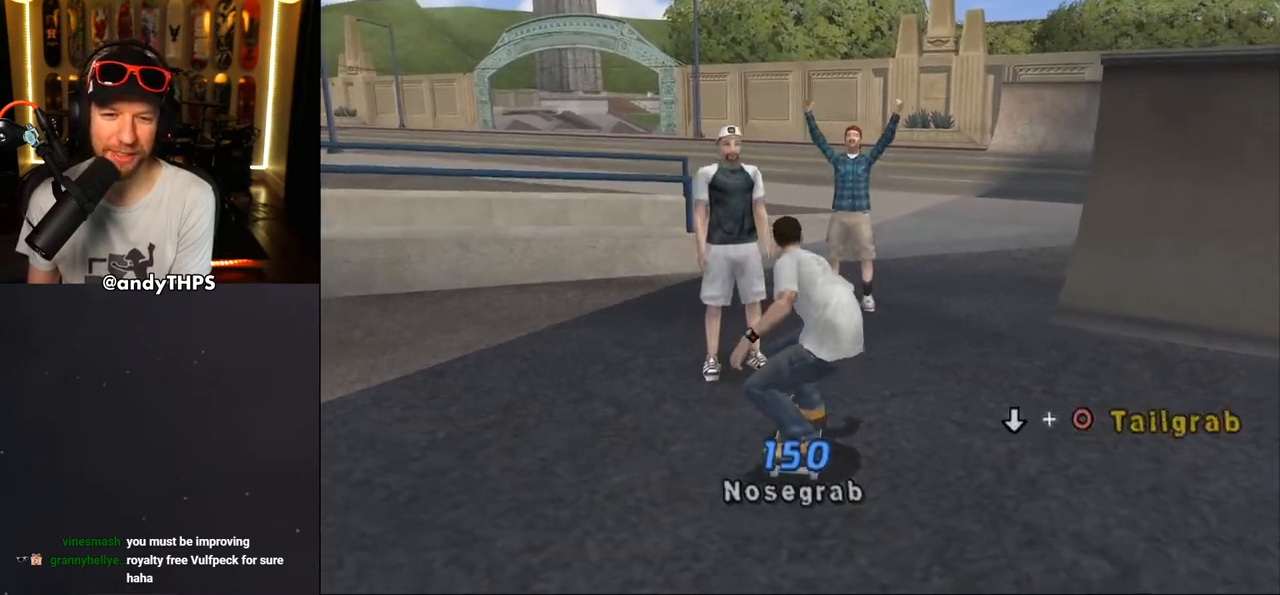
{"buttons": ["CROSS", "DPAD_DOWN"], "left_stick": "center", "right_stick": "center", "events": []}
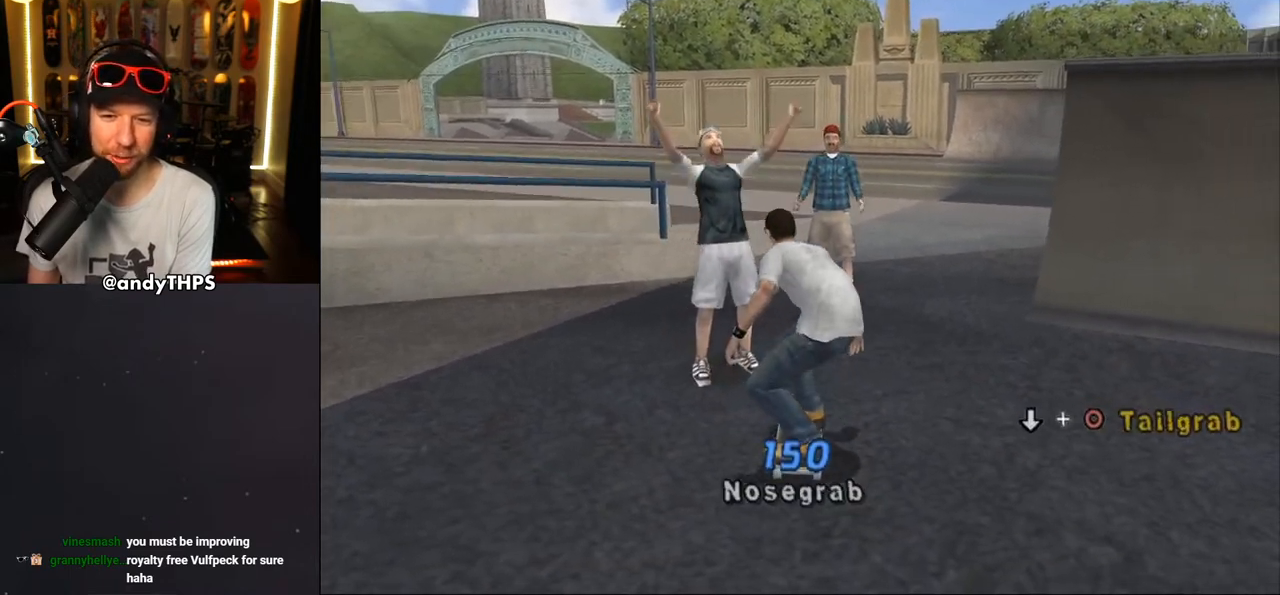
{"buttons": ["CROSS"], "left_stick": "center", "right_stick": "center", "events": [[17, "CROSS", "up"], [33, "CIRCLE", "down"], [167, "CIRCLE", "up"], [233, "CROSS", "down"], [300, "DPAD_DOWN", "up"]]}
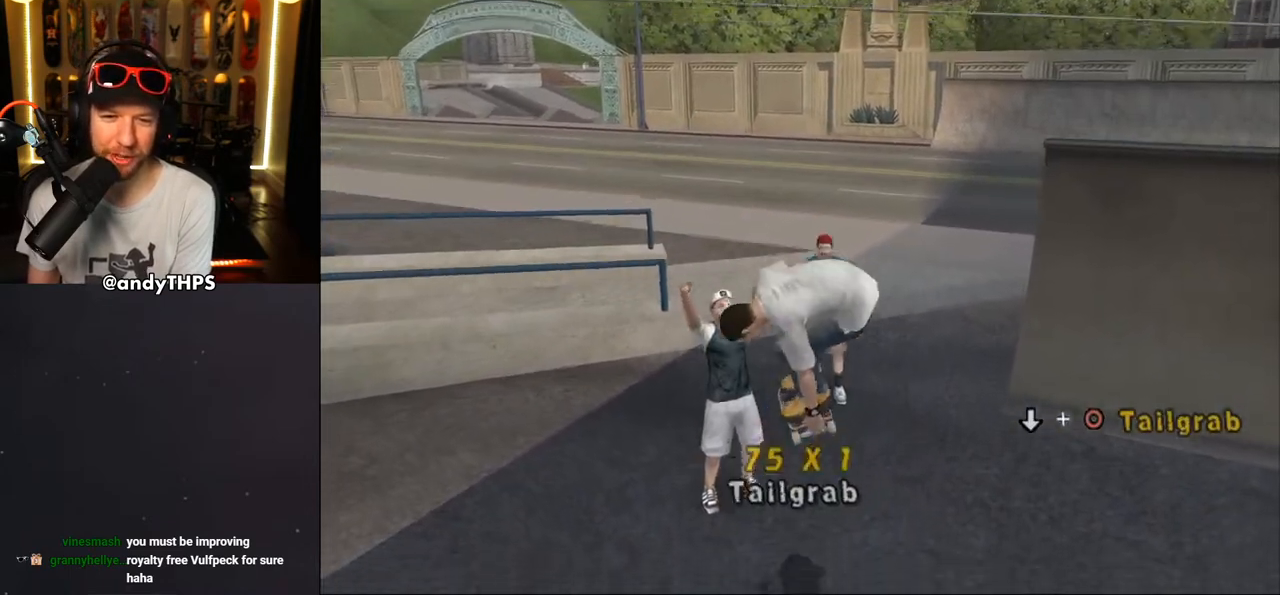
{"buttons": ["CROSS", "DPAD_DOWN"], "left_stick": "center", "right_stick": "center", "events": [[33, "DPAD_DOWN", "down"]]}
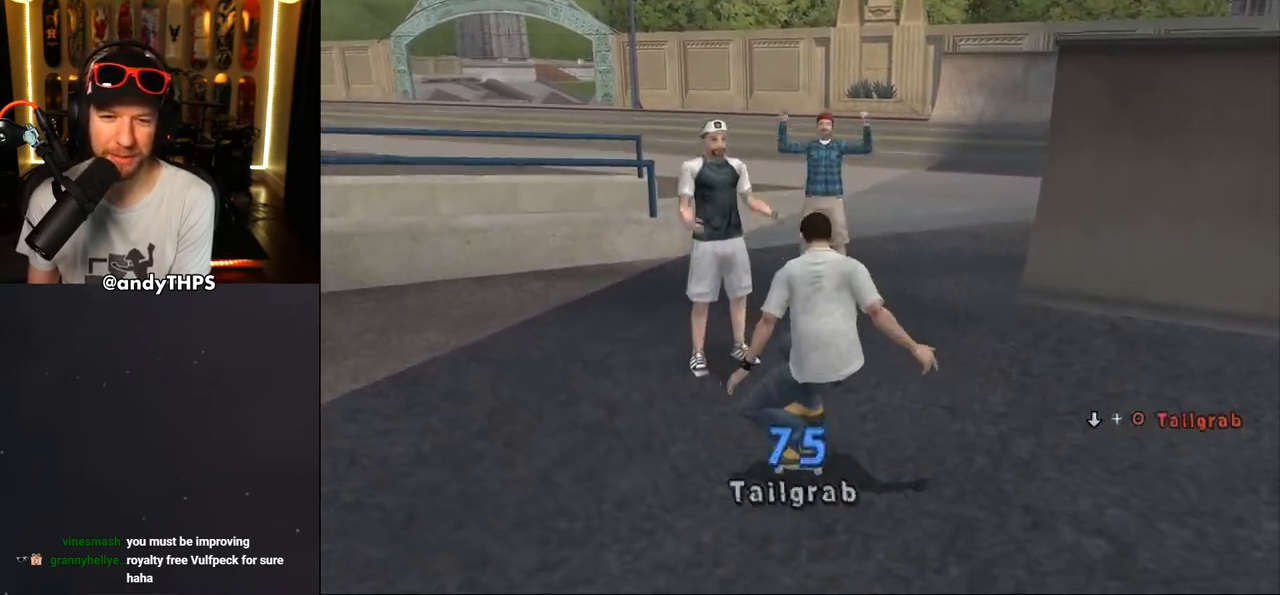
{"buttons": ["CROSS", "DPAD_DOWN"], "left_stick": "center", "right_stick": "center", "events": []}
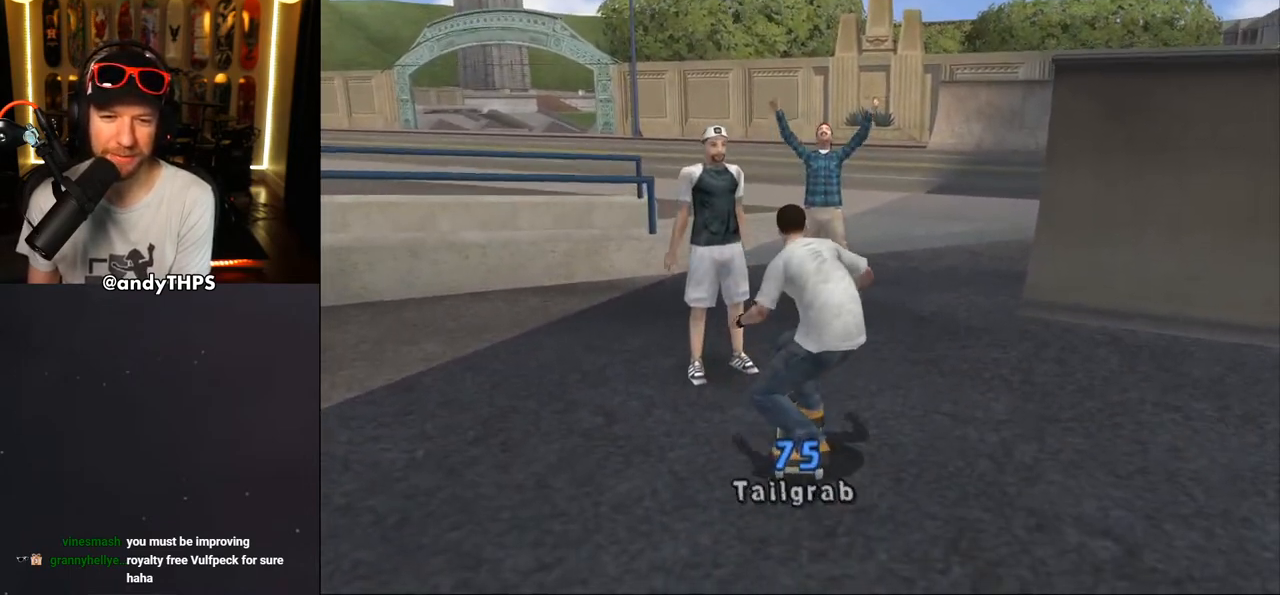
{"buttons": ["CROSS", "DPAD_DOWN"], "left_stick": "center", "right_stick": "center", "events": []}